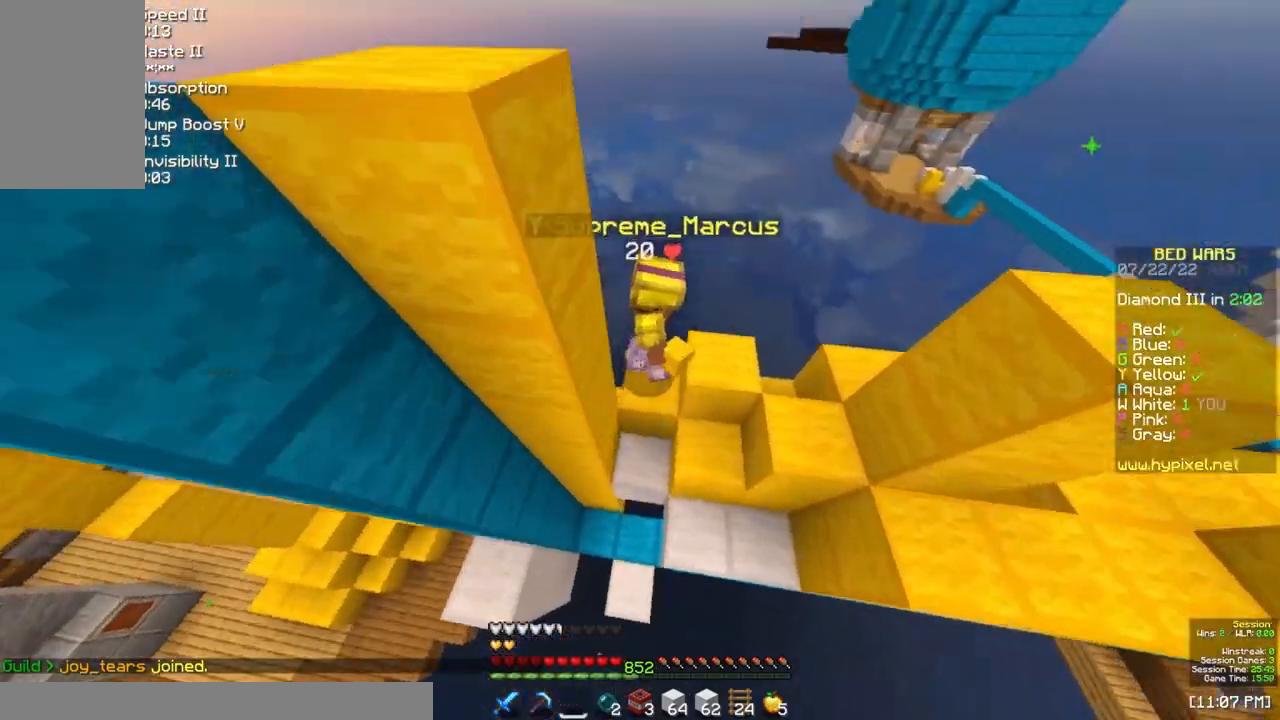
Gameplay with keyboard and mouse; each line is a JSON object with the keys and mouse buttons held at the frame after it. "events" lists presses ("down") and releases ("up") of "a", "d", "s", "space", "w", "mouse_left" and "mouse_right" between this image and that frame as [ms after this image, input, new state], when the widget could be followed in between. "mouse_left", "mouse_right" = the "left", "right" buttons of the "mouse" list. No other keys are recorded. Fast repeated clicks can show as one long hold. Mouse movement is not recorded.
{"keys": [], "mouse": ["left"], "events": [[100, "mouse_left", "down"], [200, "a", "down"], [283, "w", "up"], [383, "a", "up"]]}
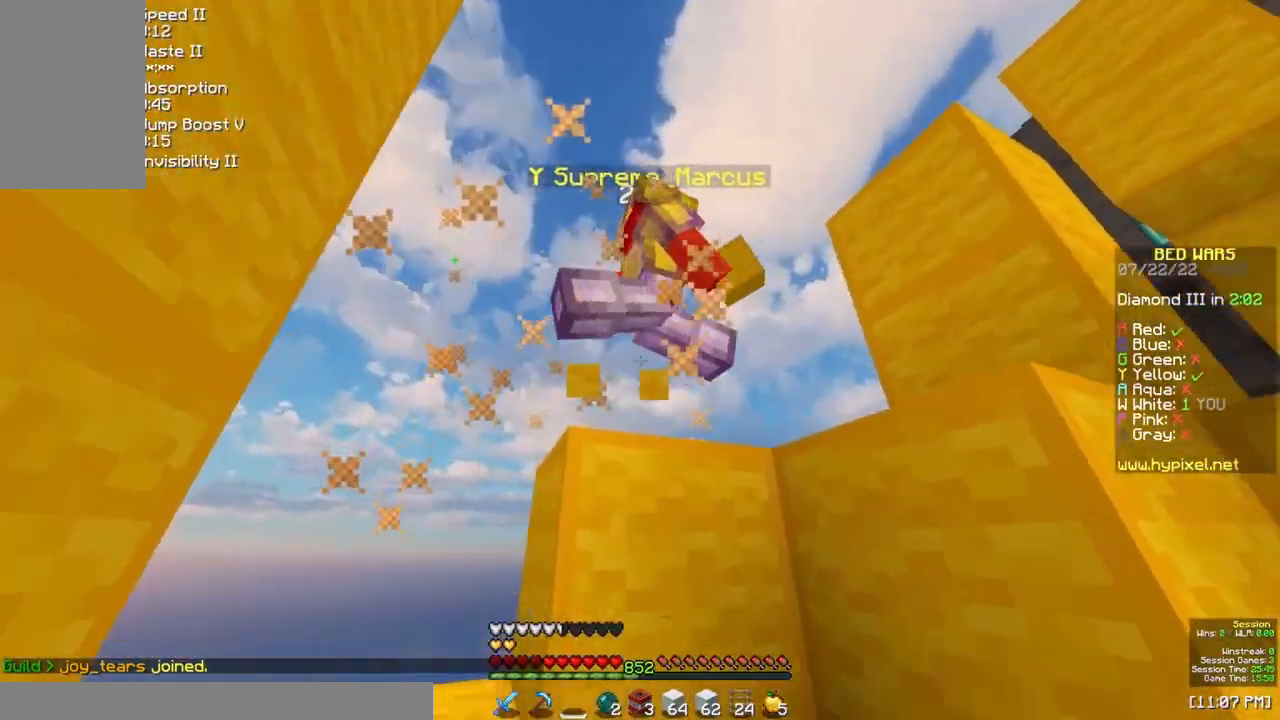
{"keys": ["space", "w"], "mouse": [], "events": [[33, "w", "down"], [50, "mouse_left", "up"], [50, "space", "down"]]}
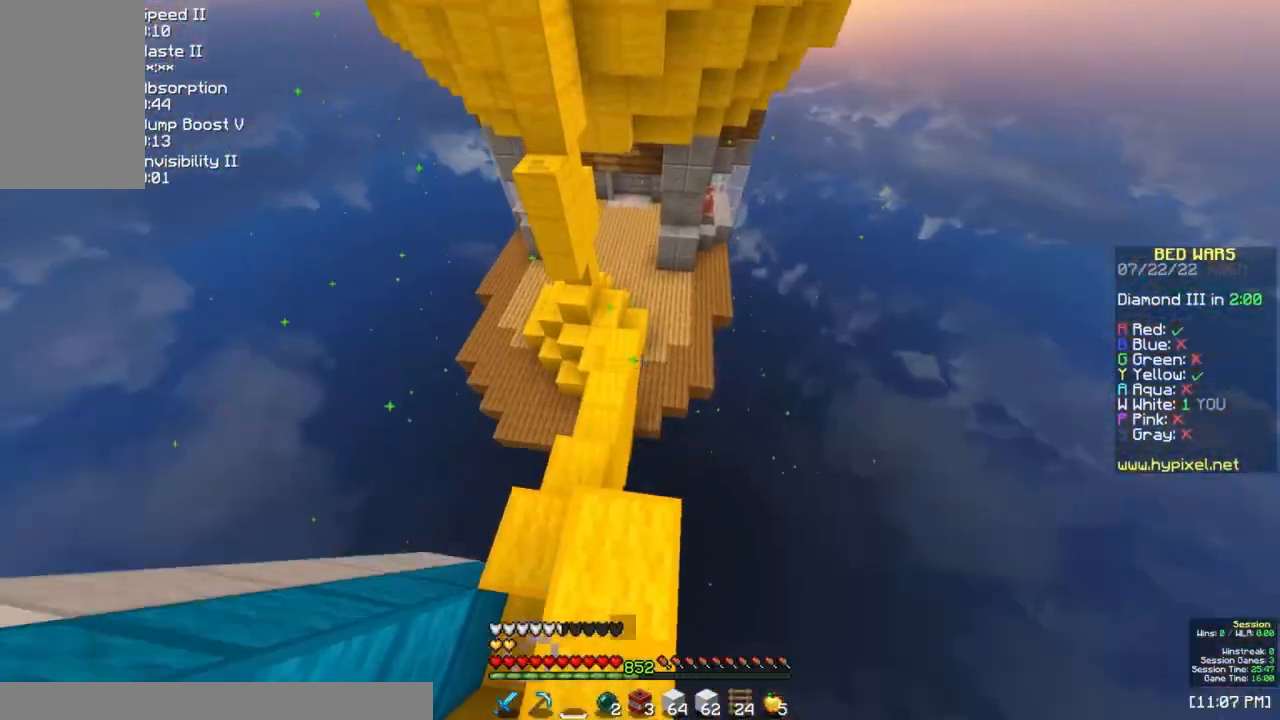
{"keys": ["a", "w"], "mouse": [], "events": [[250, "space", "up"], [417, "a", "down"]]}
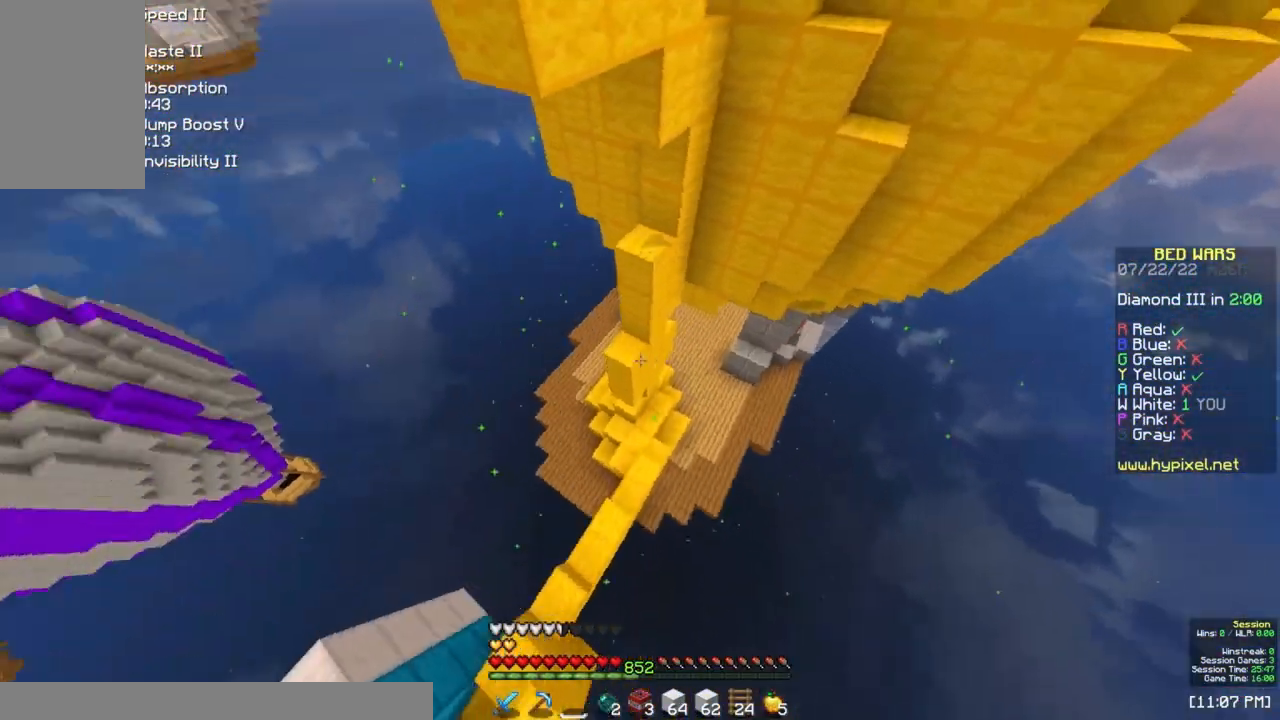
{"keys": ["a", "w"], "mouse": [], "events": [[33, "w", "up"], [233, "a", "up"], [383, "w", "down"], [450, "a", "down"]]}
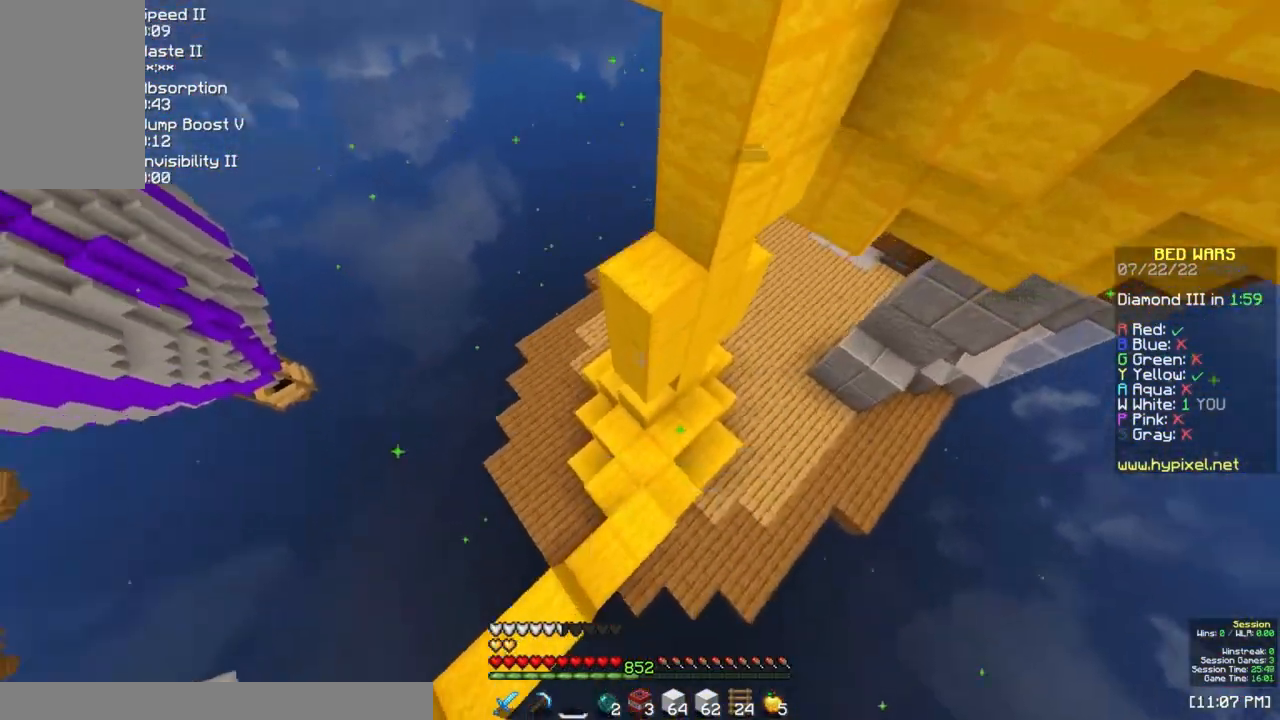
{"keys": ["a", "s"], "mouse": [], "events": [[383, "w", "up"], [483, "s", "down"]]}
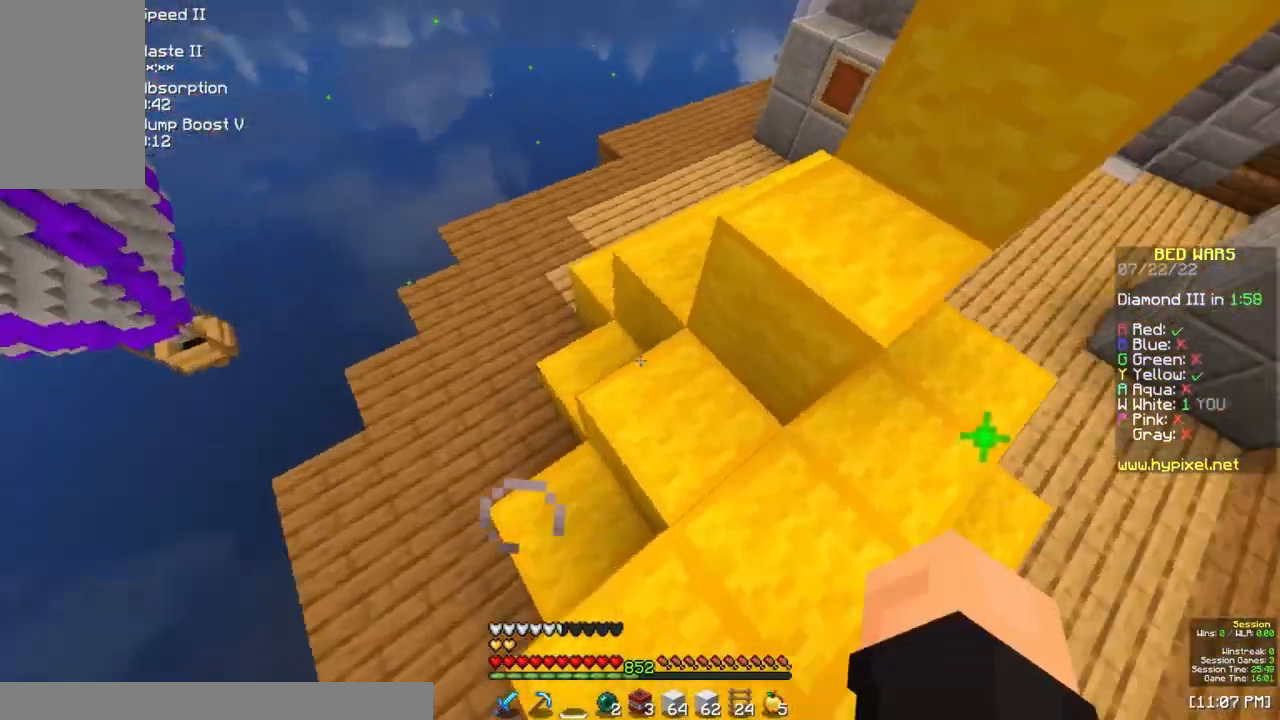
{"keys": [], "mouse": [], "events": [[267, "a", "up"], [467, "s", "up"]]}
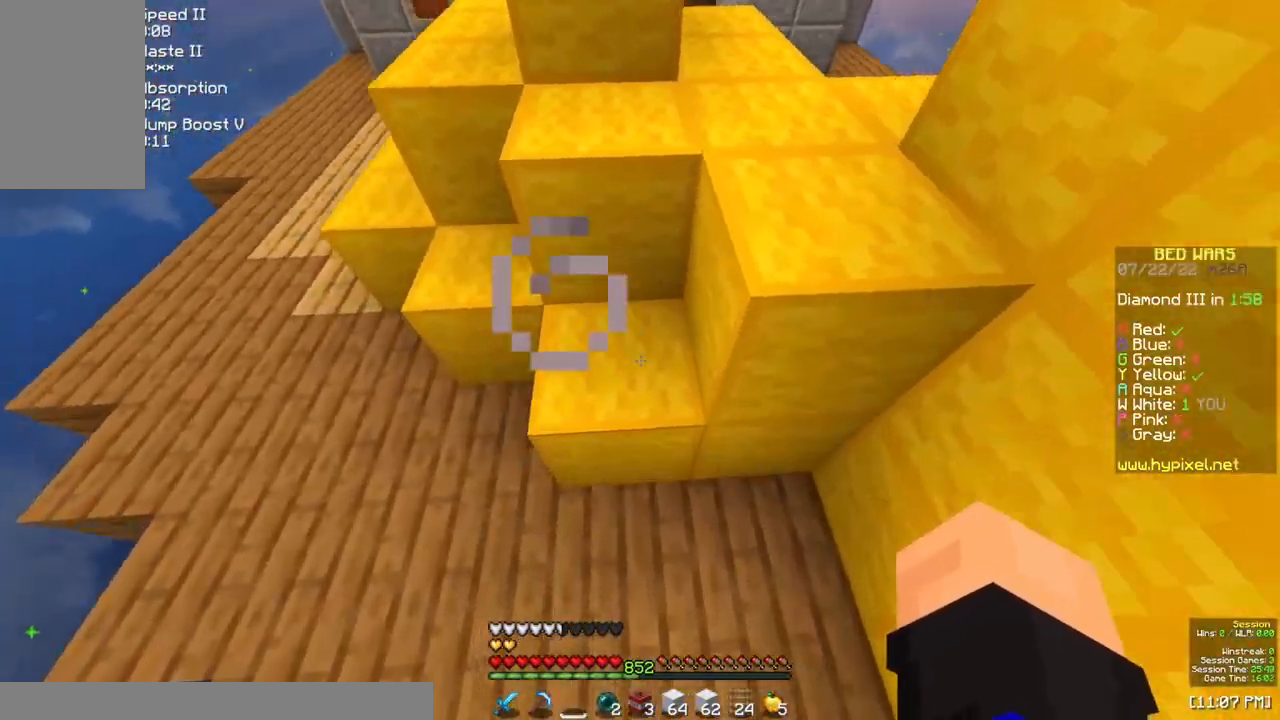
{"keys": ["a"], "mouse": ["left"], "events": [[50, "mouse_left", "down"], [50, "w", "down"], [267, "w", "up"], [500, "a", "down"]]}
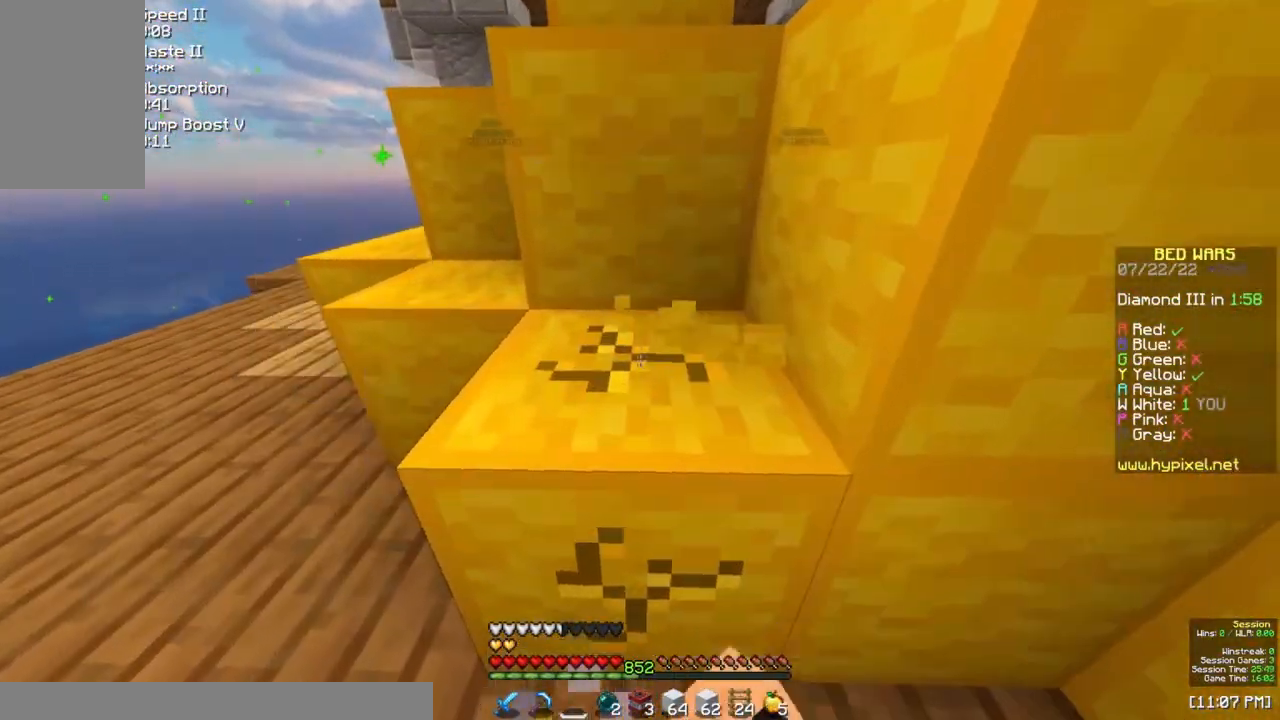
{"keys": [], "mouse": ["left"], "events": [[100, "s", "down"], [117, "a", "up"], [400, "s", "up"]]}
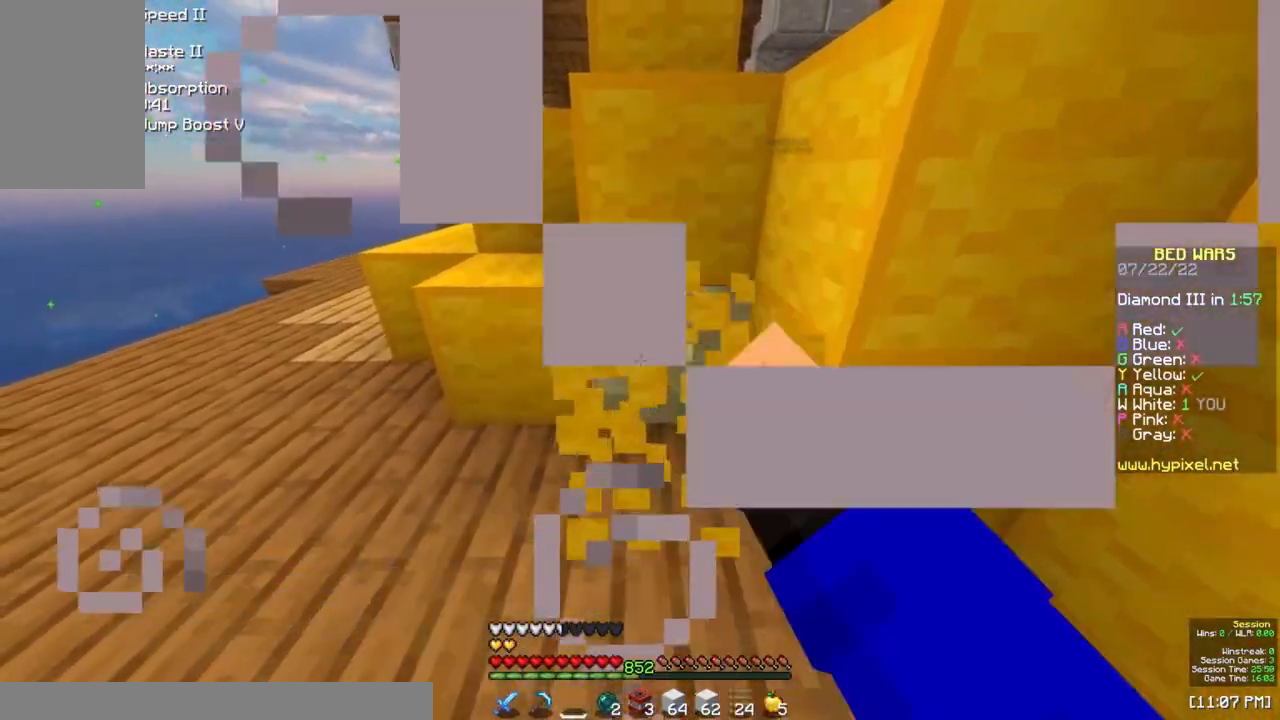
{"keys": [], "mouse": ["left"], "events": []}
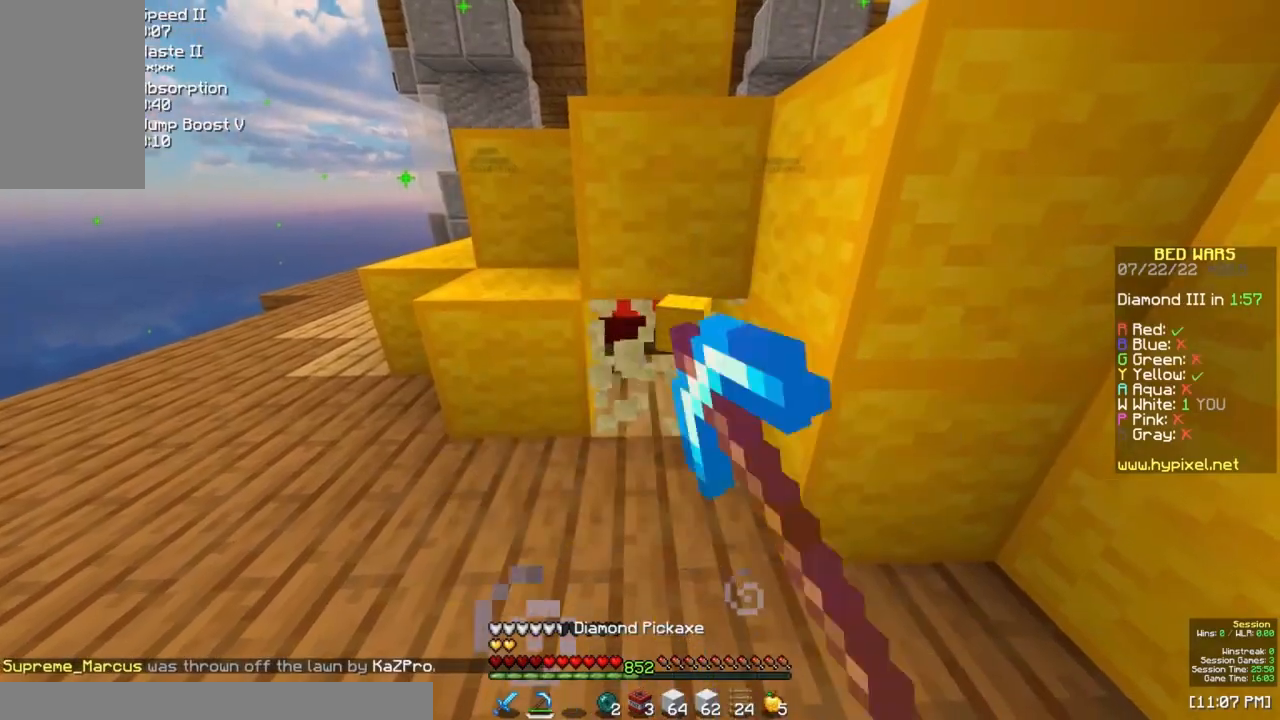
{"keys": [], "mouse": ["left"], "events": []}
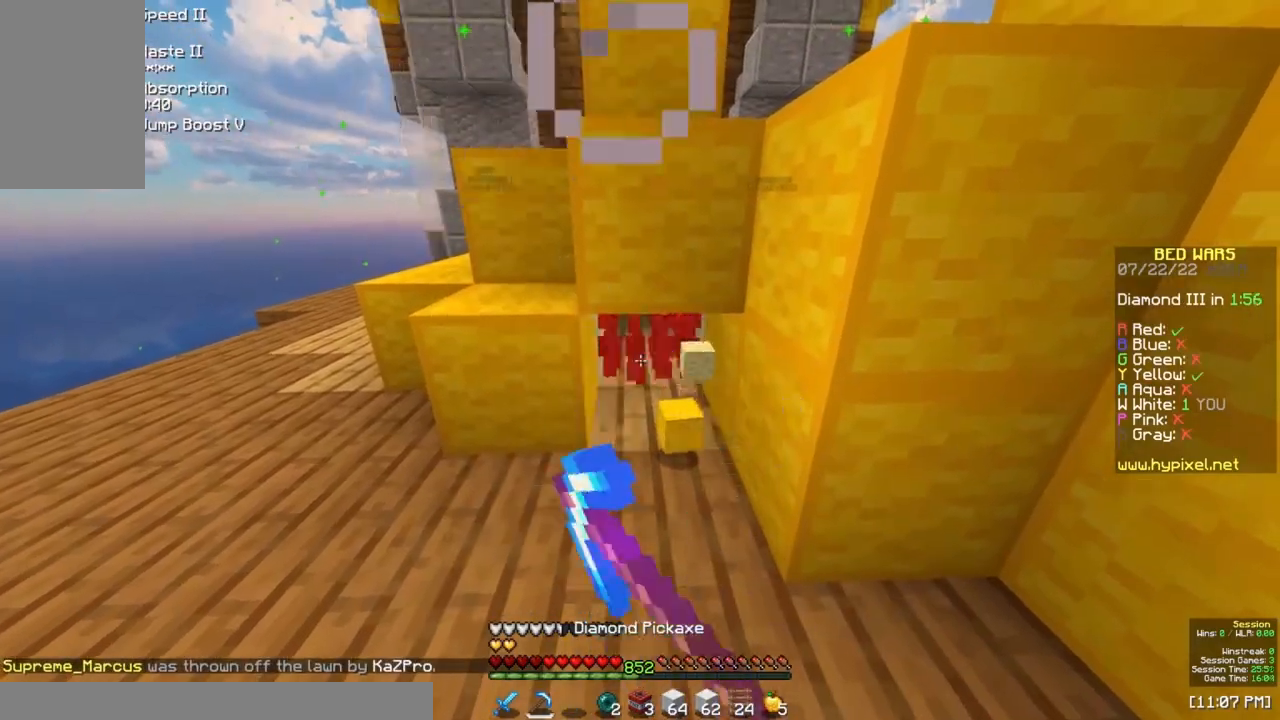
{"keys": ["w"], "mouse": [], "events": [[333, "a", "down"], [367, "w", "down"], [467, "mouse_left", "up"], [483, "a", "up"]]}
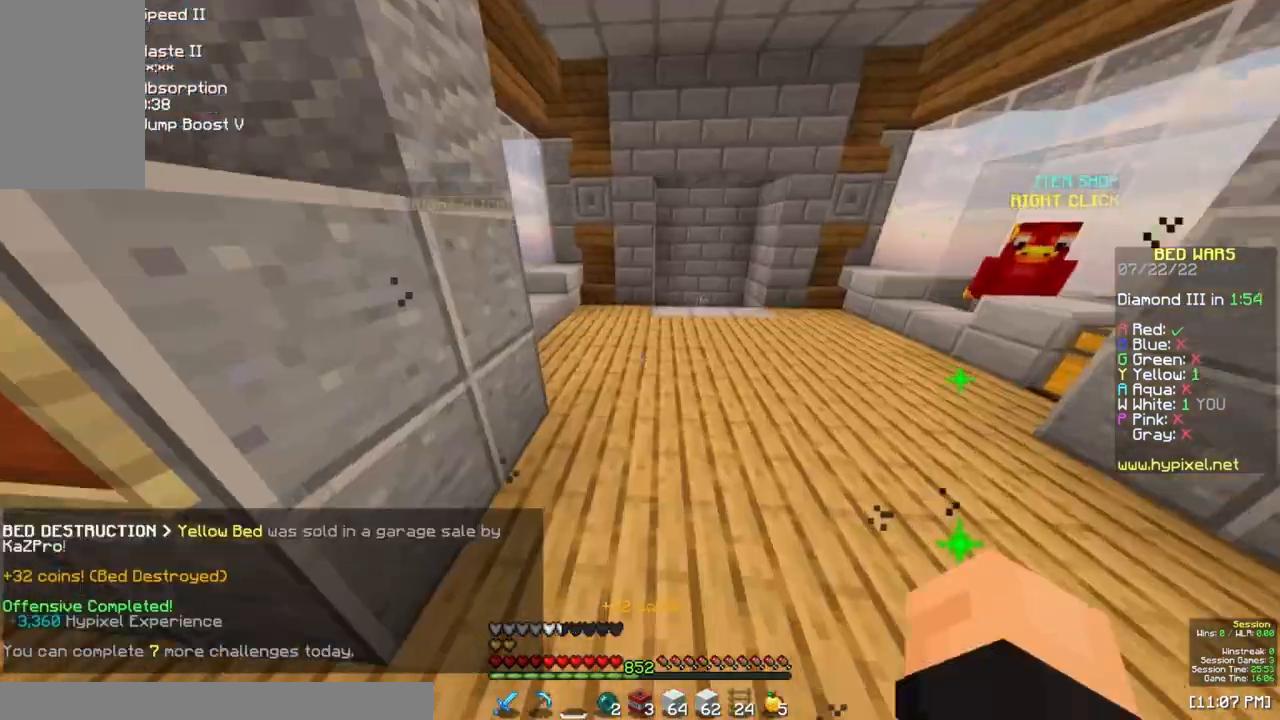
{"keys": ["a", "w"], "mouse": [], "events": [[367, "a", "down"]]}
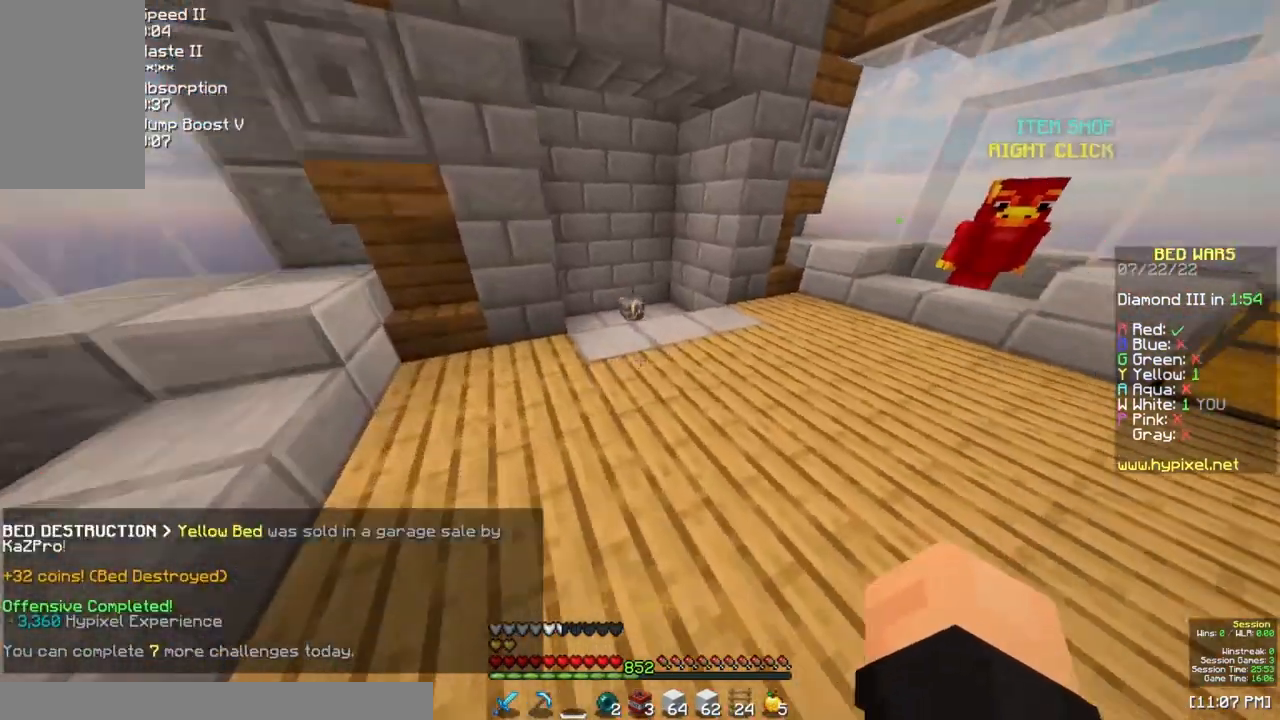
{"keys": ["w"], "mouse": [], "events": [[267, "a", "up"]]}
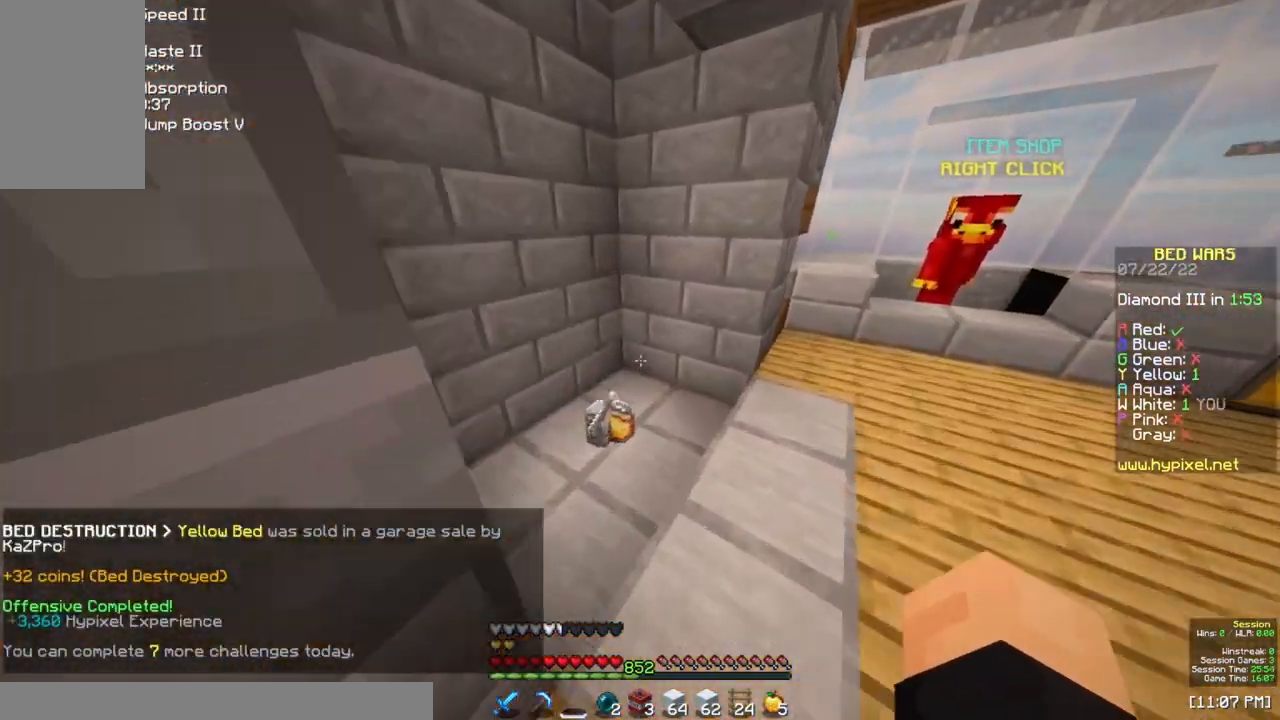
{"keys": ["s"], "mouse": [], "events": [[117, "a", "down"], [250, "w", "up"], [317, "s", "down"], [450, "a", "up"]]}
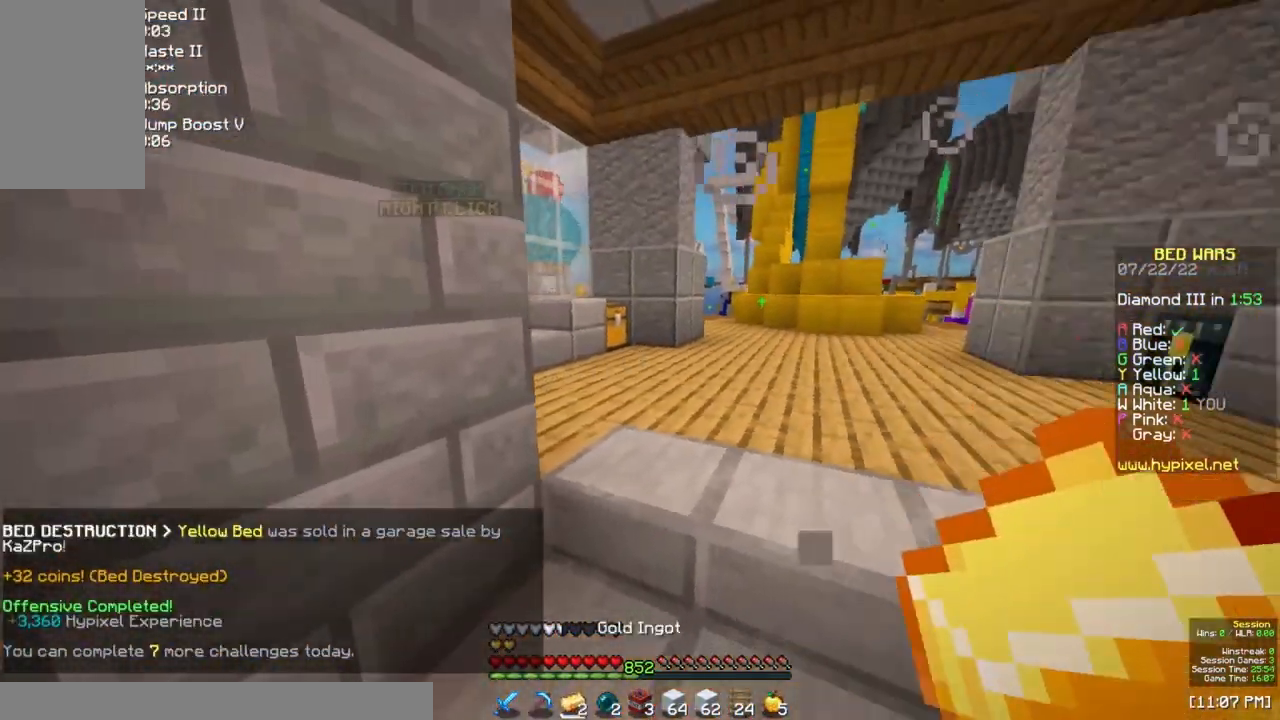
{"keys": ["d", "s"], "mouse": [], "events": [[333, "d", "down"]]}
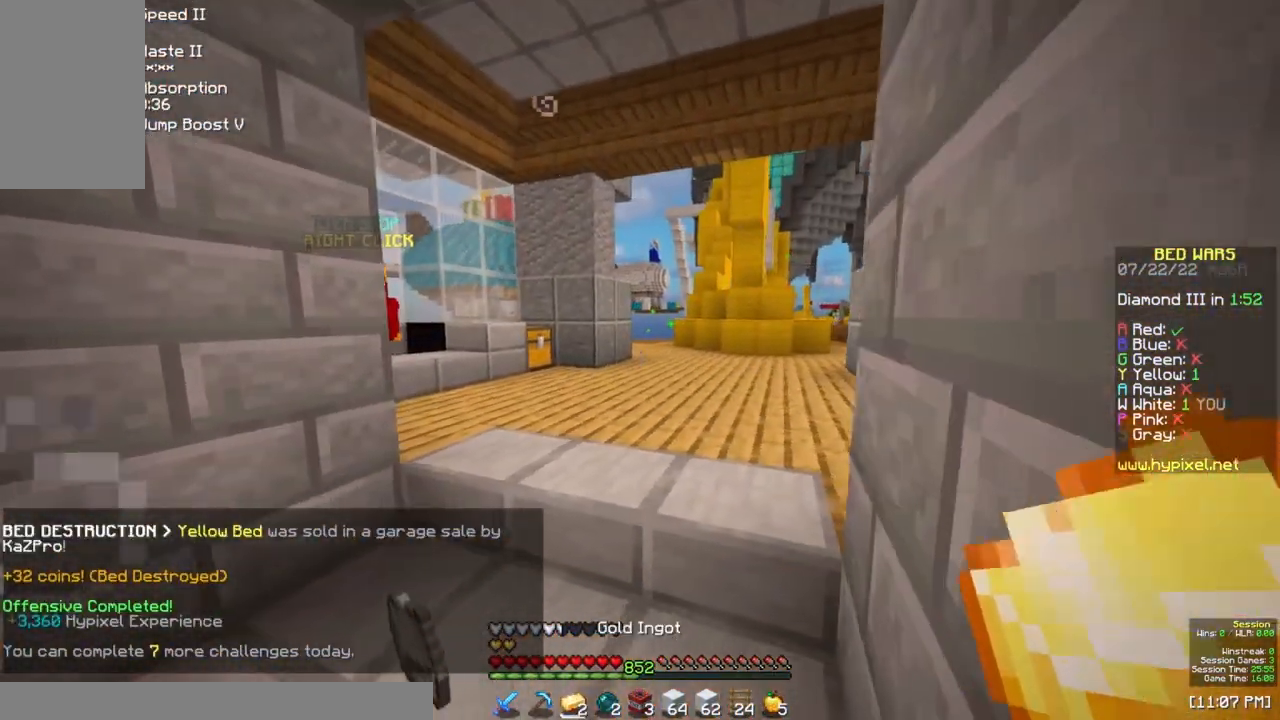
{"keys": ["s"], "mouse": ["left"], "events": [[17, "mouse_left", "down"], [33, "d", "up"]]}
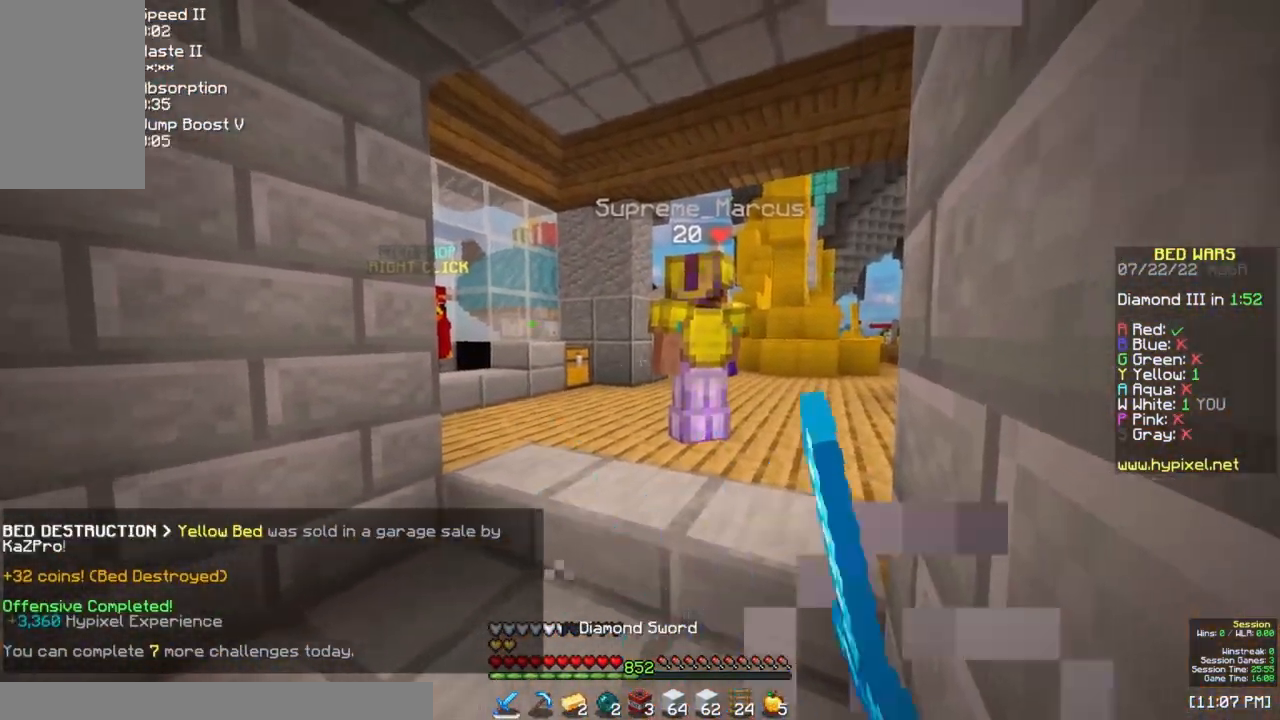
{"keys": [], "mouse": ["left"], "events": [[150, "s", "up"]]}
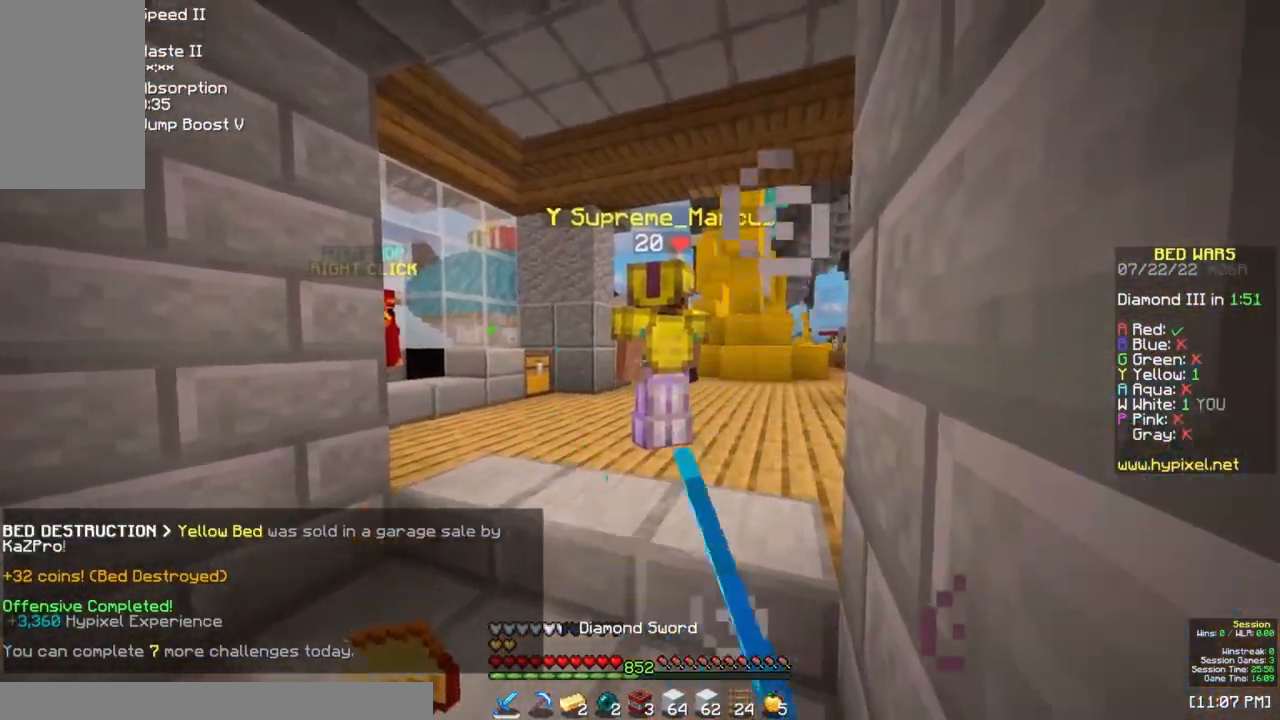
{"keys": [], "mouse": ["left"], "events": [[17, "w", "down"], [250, "w", "up"]]}
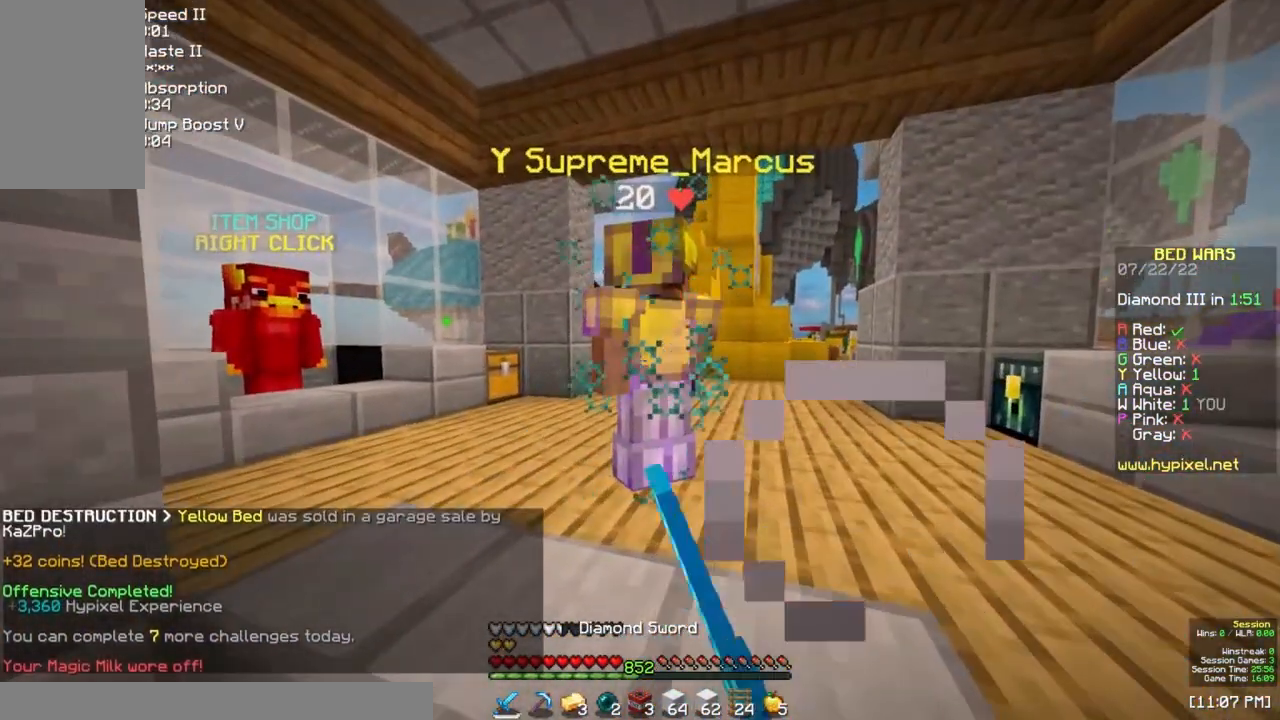
{"keys": [], "mouse": ["left"], "events": []}
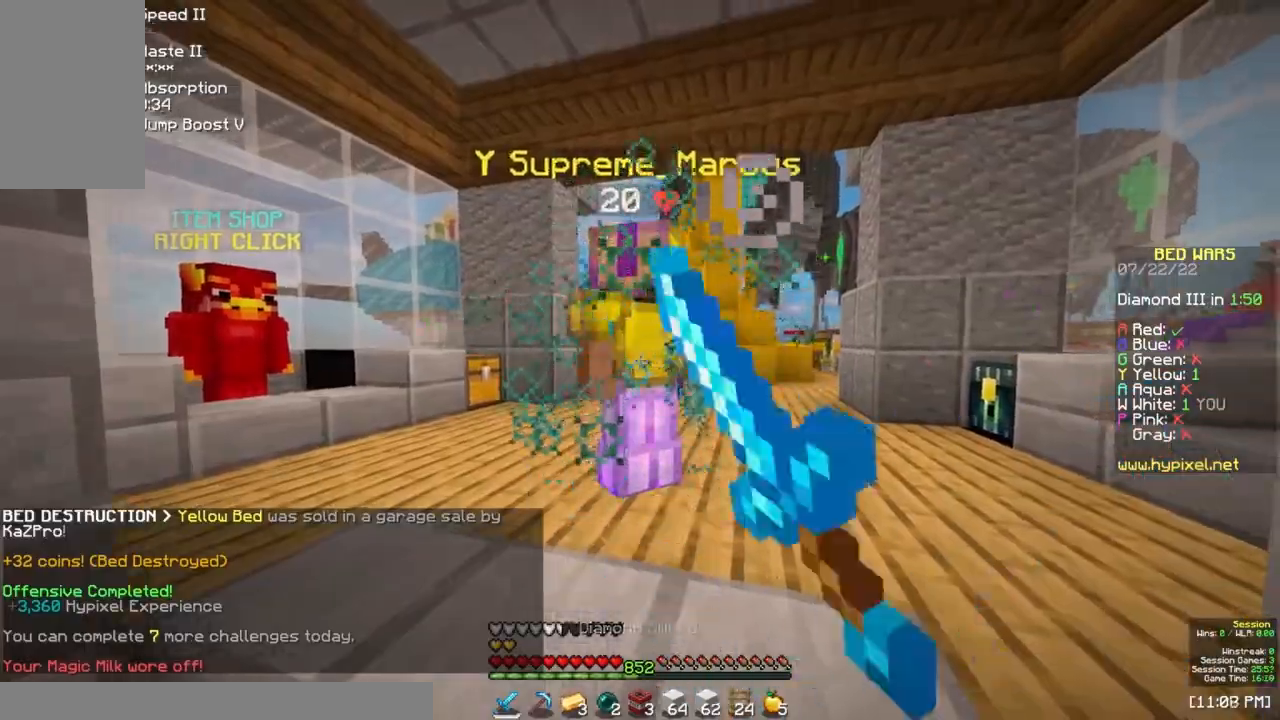
{"keys": [], "mouse": ["left"], "events": []}
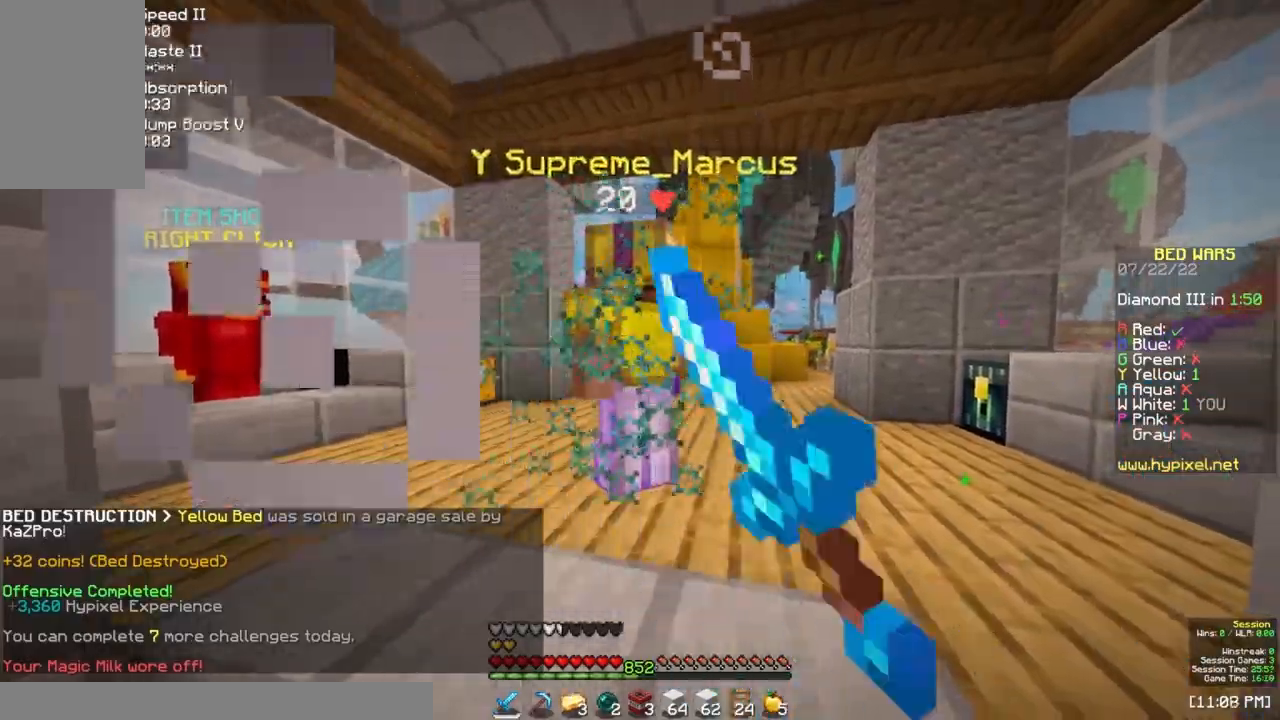
{"keys": [], "mouse": ["left"], "events": []}
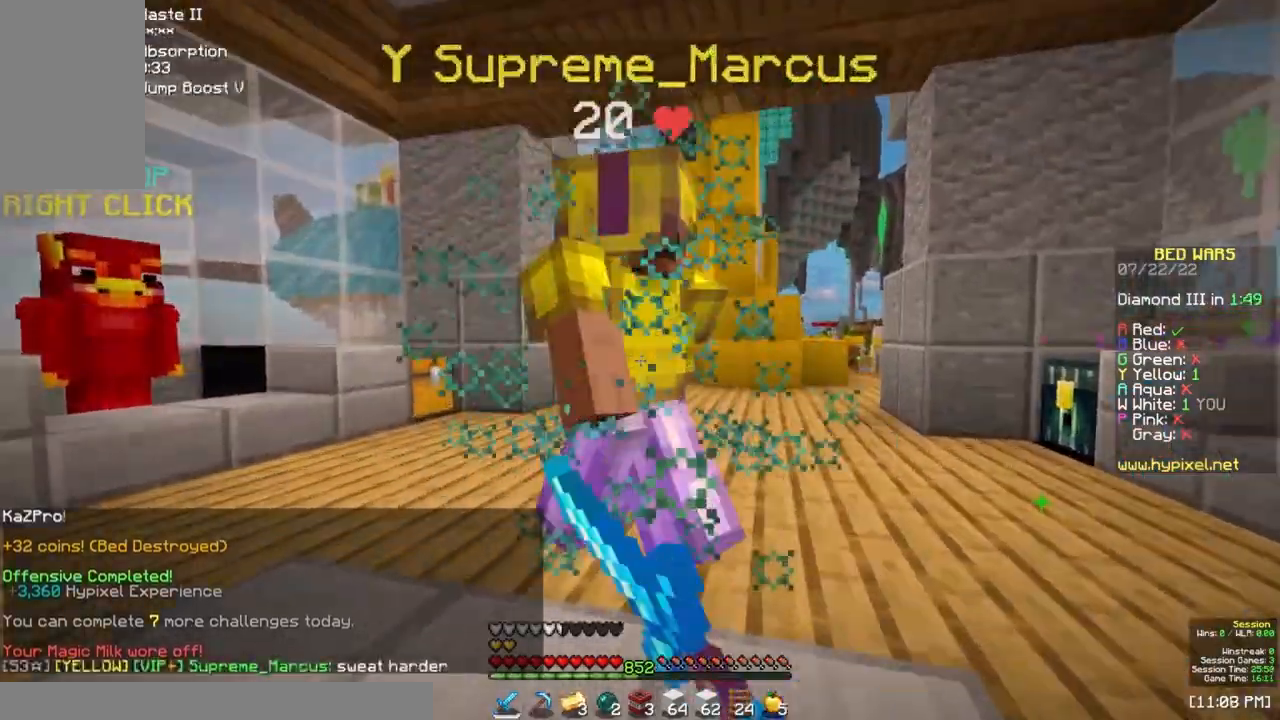
{"keys": ["s"], "mouse": ["left"], "events": [[217, "w", "down"], [333, "w", "up"], [417, "s", "down"]]}
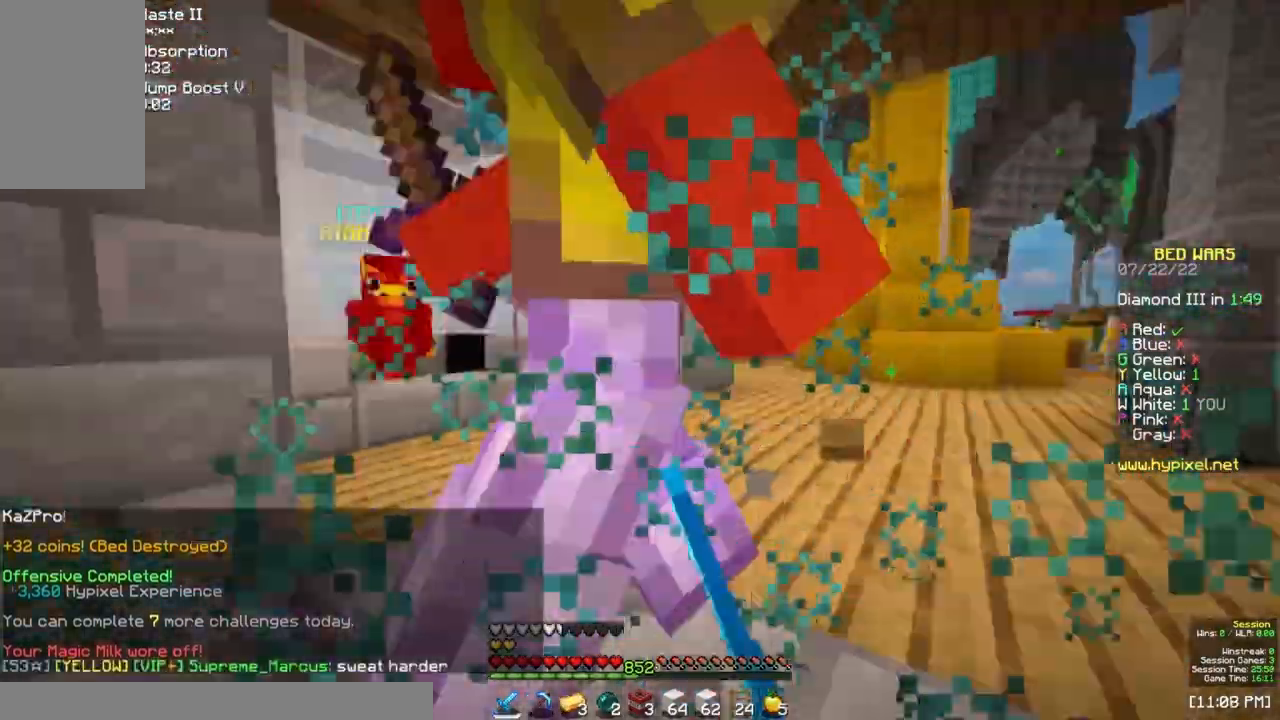
{"keys": ["w"], "mouse": ["left"], "events": [[350, "s", "up"], [400, "w", "down"]]}
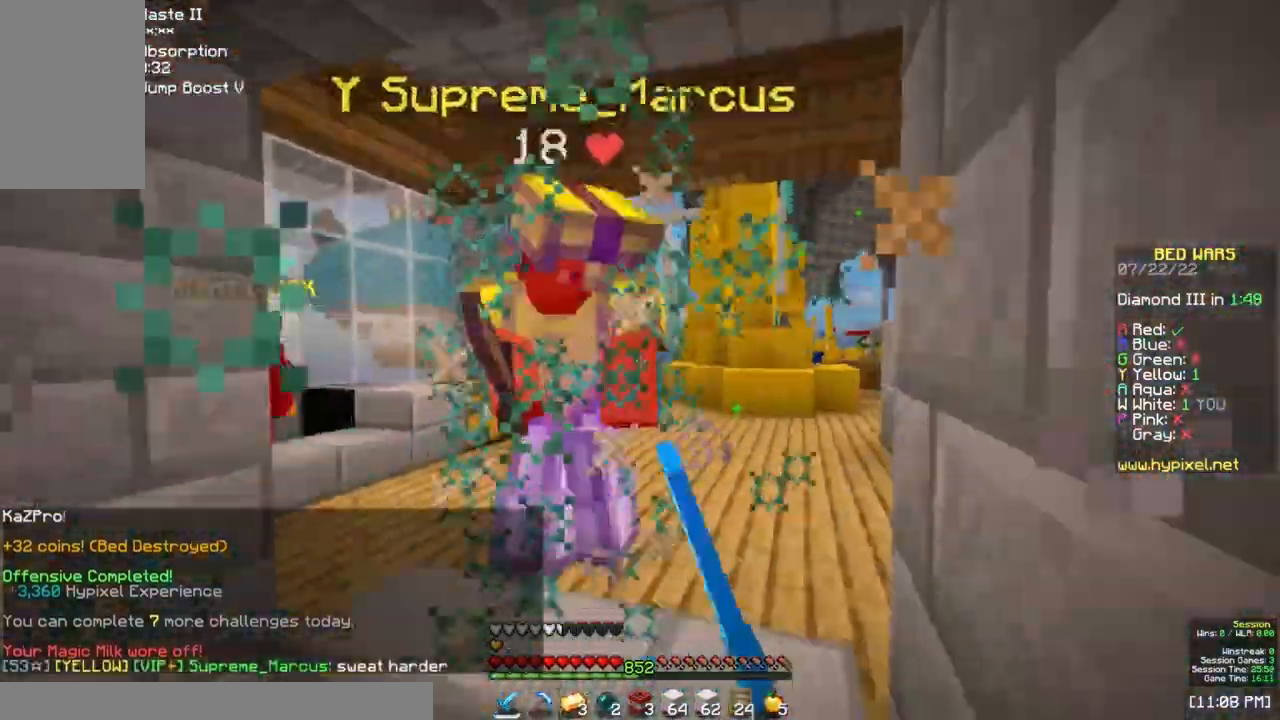
{"keys": ["w"], "mouse": ["left"], "events": []}
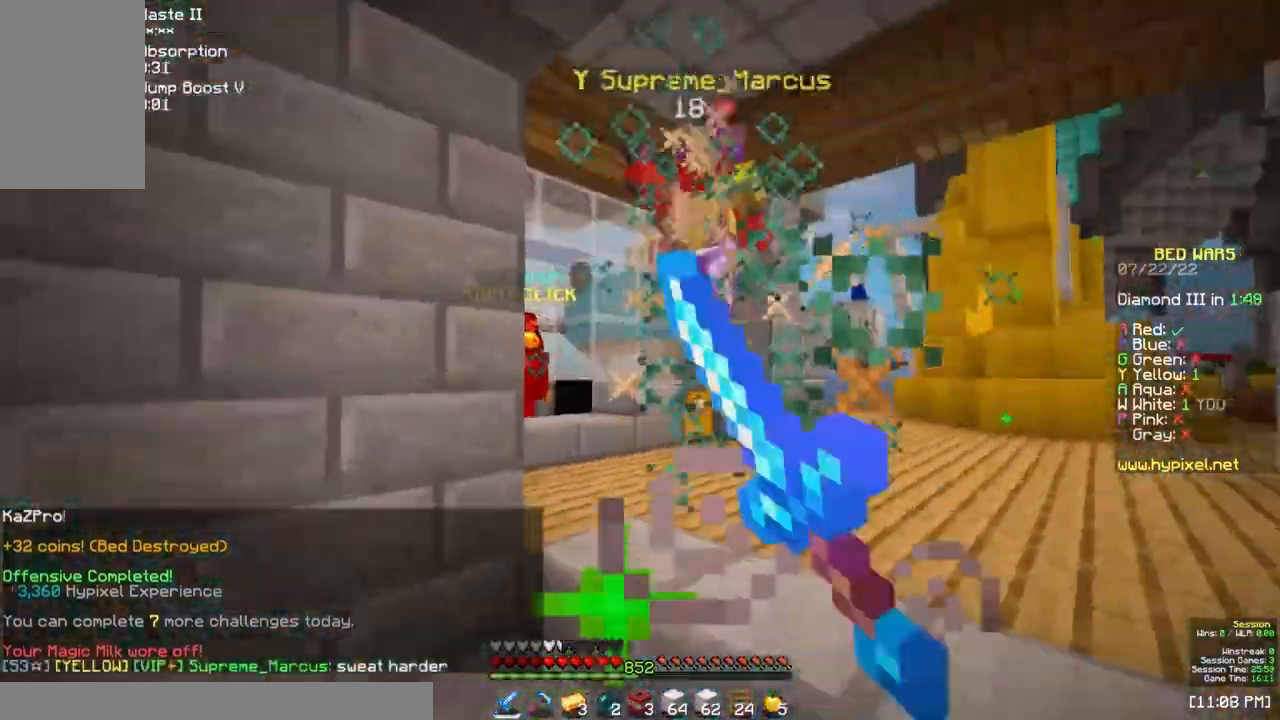
{"keys": ["a", "w"], "mouse": ["left"], "events": [[467, "a", "down"]]}
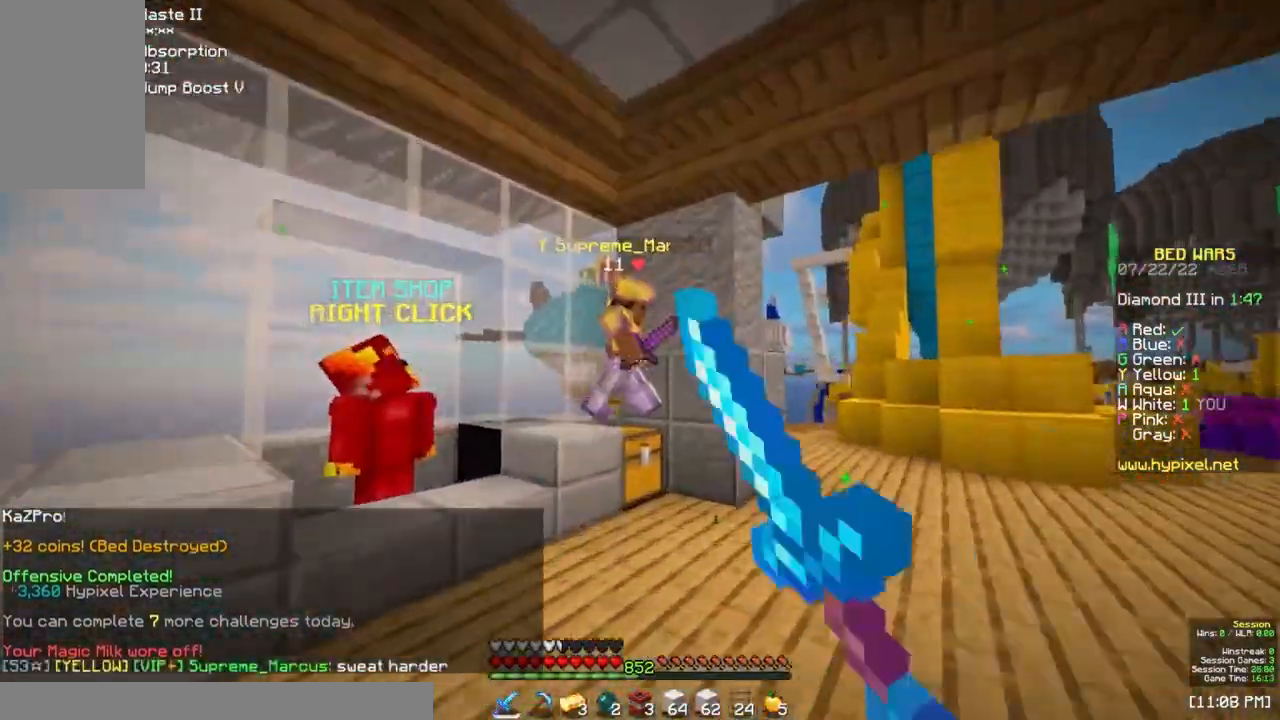
{"keys": ["d", "w"], "mouse": ["left"], "events": [[33, "mouse_left", "up"], [150, "mouse_left", "down"], [250, "a", "up"], [267, "d", "down"]]}
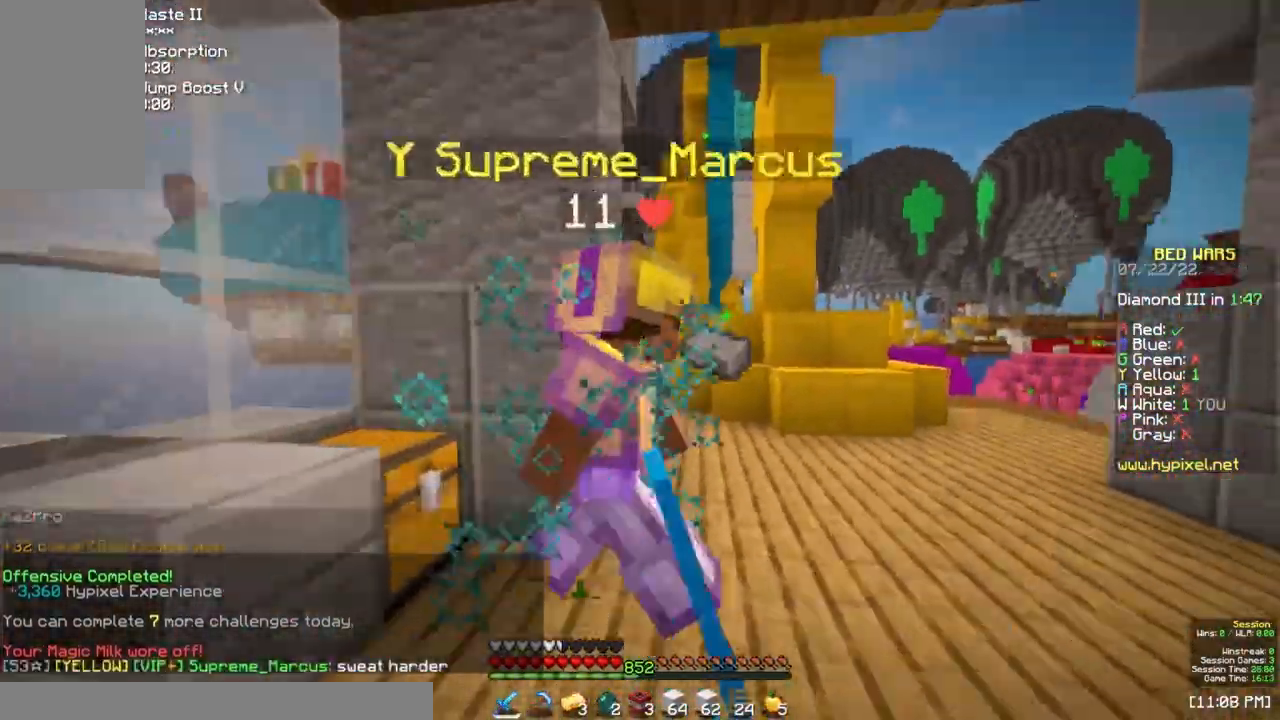
{"keys": ["w"], "mouse": ["left"], "events": [[300, "d", "up"]]}
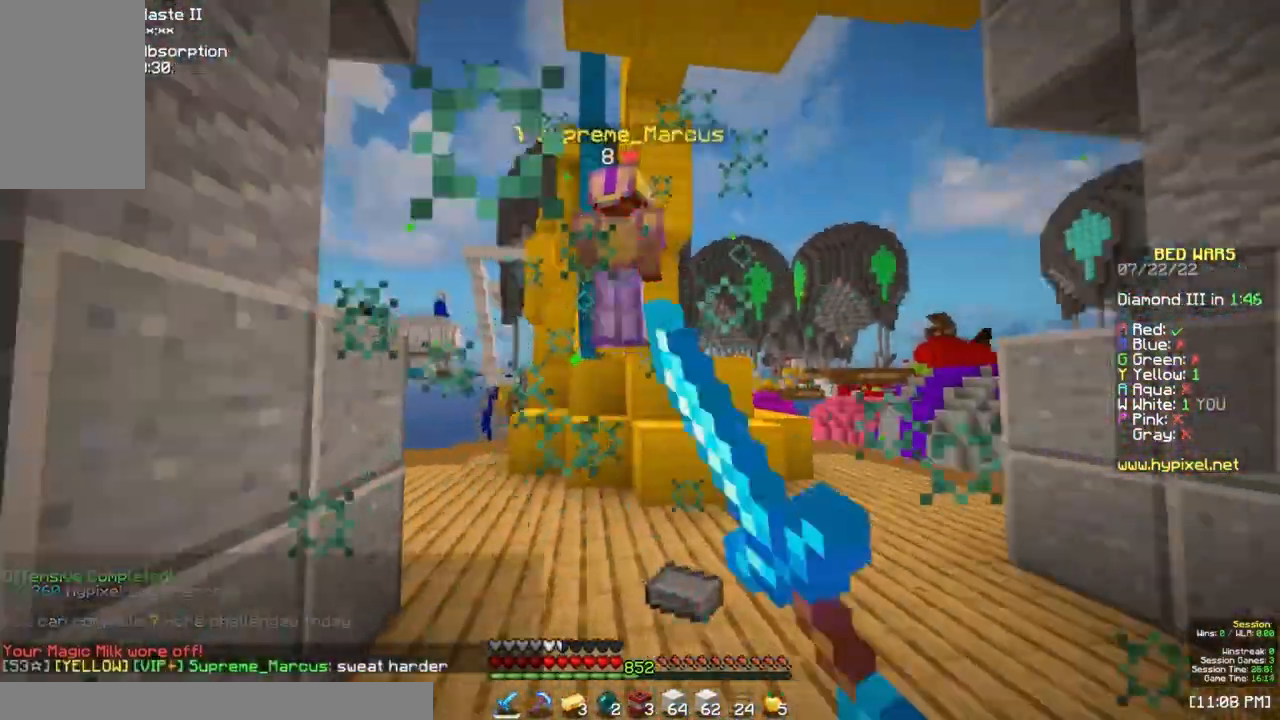
{"keys": ["space", "w"], "mouse": ["left"], "events": [[50, "space", "down"], [200, "space", "up"], [300, "space", "down"]]}
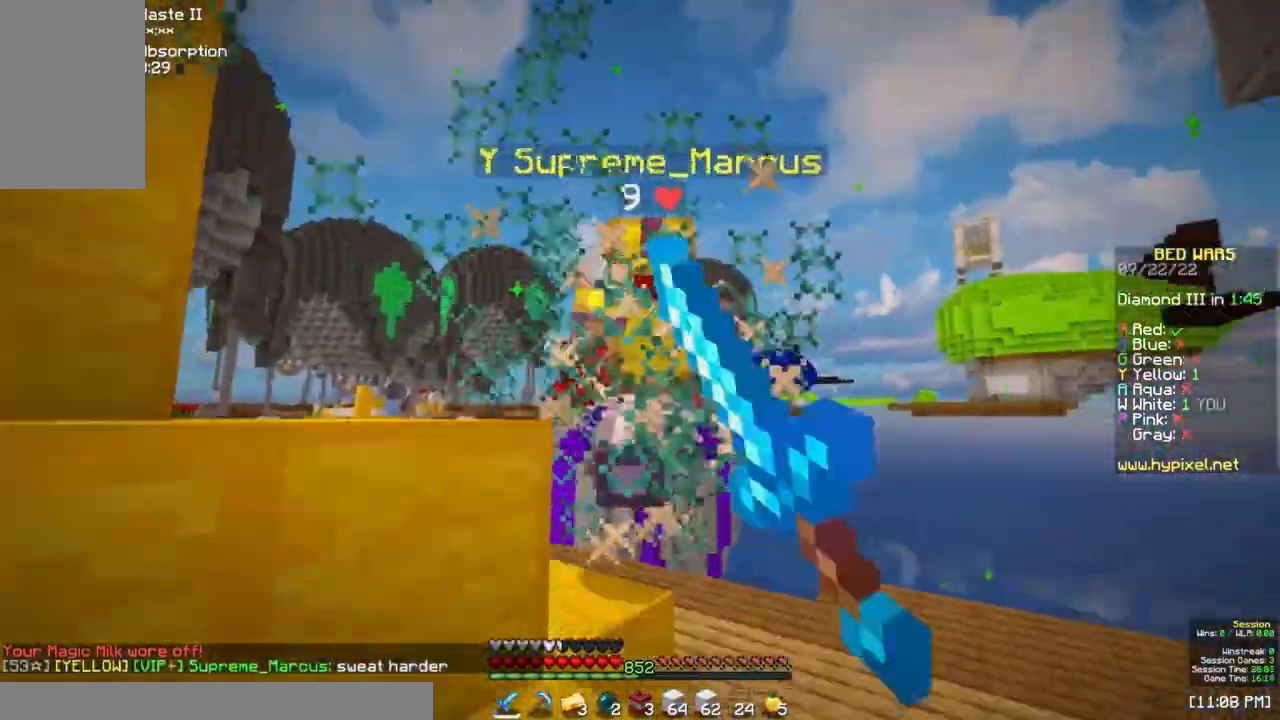
{"keys": ["d", "w"], "mouse": [], "events": [[233, "a", "down"], [300, "space", "up"], [433, "a", "up"], [450, "mouse_left", "up"], [467, "d", "down"]]}
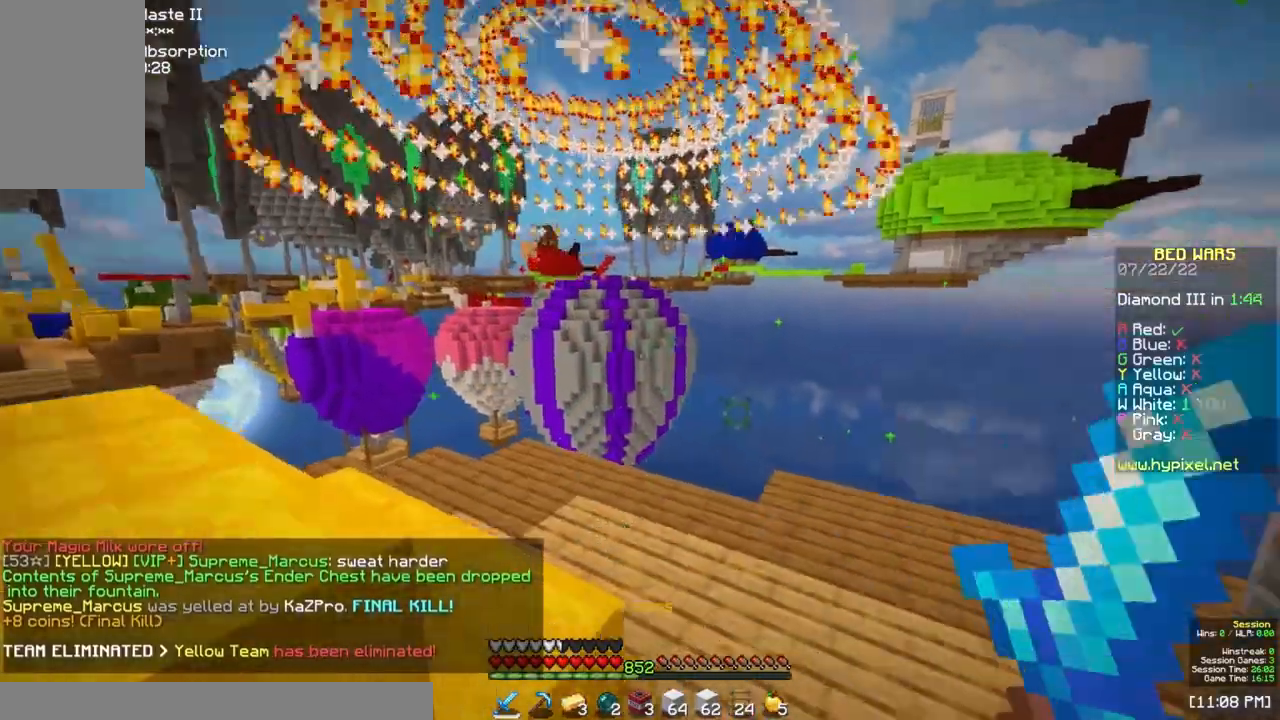
{"keys": [], "mouse": [], "events": [[200, "space", "down"], [283, "d", "up"], [483, "space", "up"], [483, "w", "up"]]}